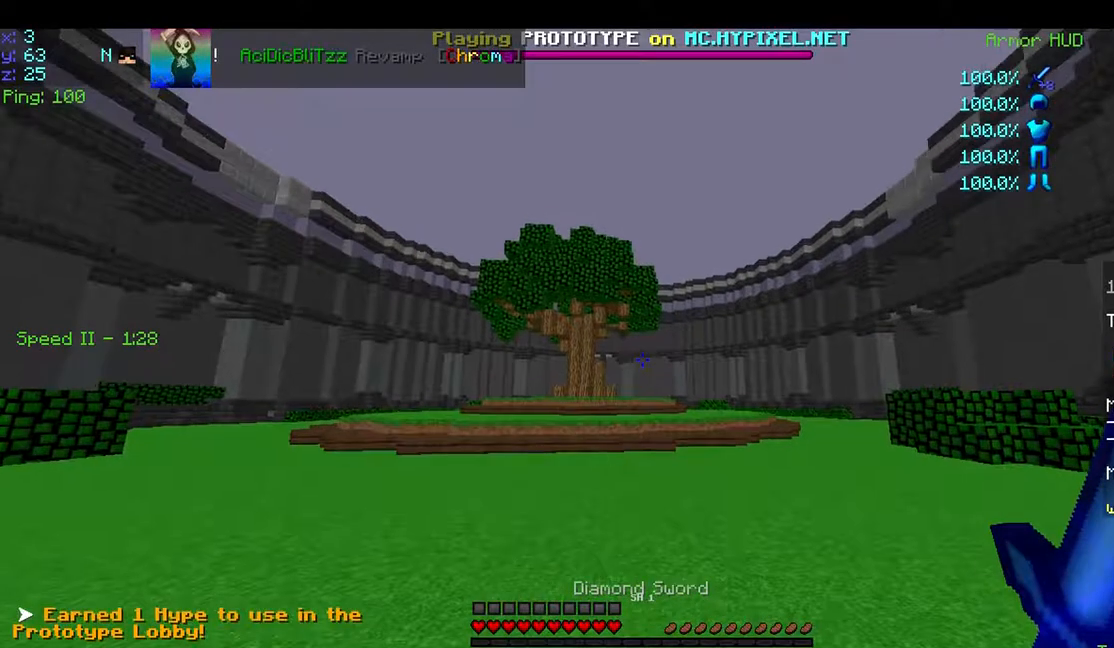
Gameplay with keyboard and mouse; each line is a JSON object with the keys and mouse buttons held at the frame after it. "events" lists presses ("down") and releases ("up") of "a", "d", "s", "space", "w", "mouse_left" and "mouse_right" between this image and that frame as [ms after this image, input, new state], when the widget could be followed in between. "mouse_left", "mouse_right" = the "left", "right" buttons of the "mouse" list. No other keys are recorded. Fast repeated clicks can show as one long hold. Mouse movement is not recorded.
{"keys": ["d"], "mouse": [], "events": [[50, "d", "down"]]}
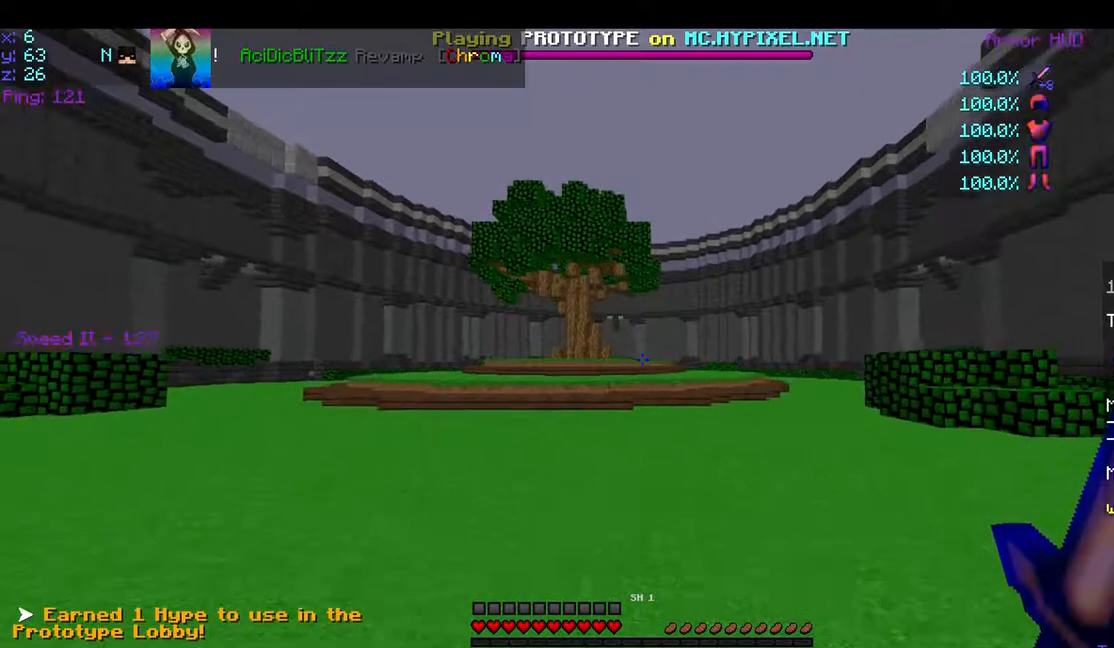
{"keys": [], "mouse": [], "events": [[400, "d", "up"]]}
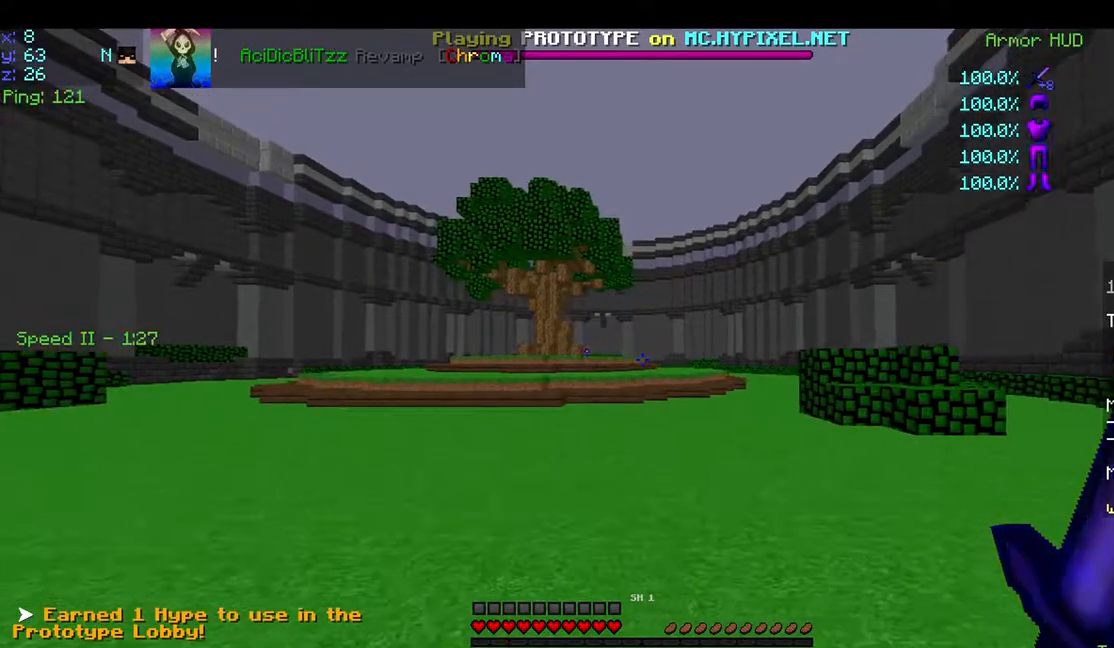
{"keys": [], "mouse": [], "events": []}
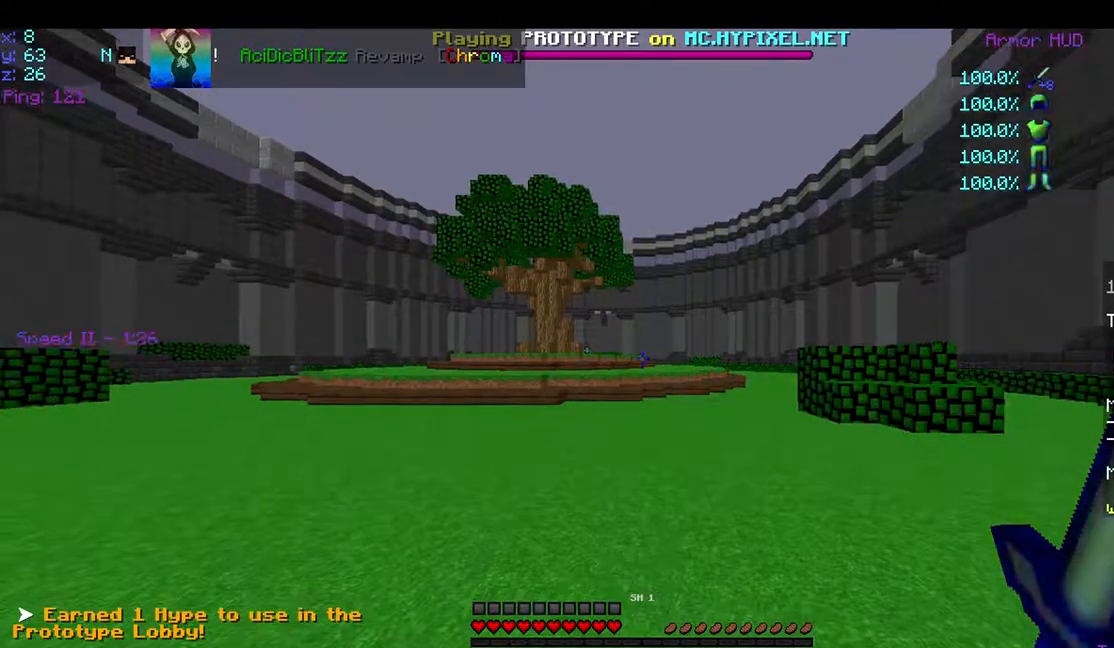
{"keys": [], "mouse": [], "events": []}
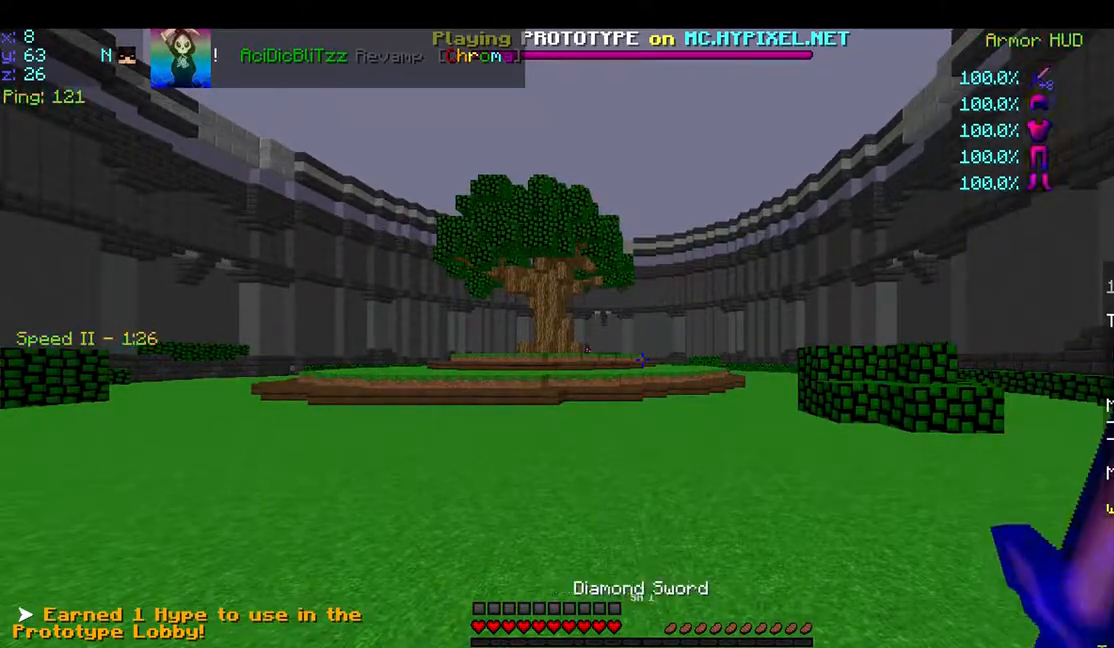
{"keys": [], "mouse": [], "events": []}
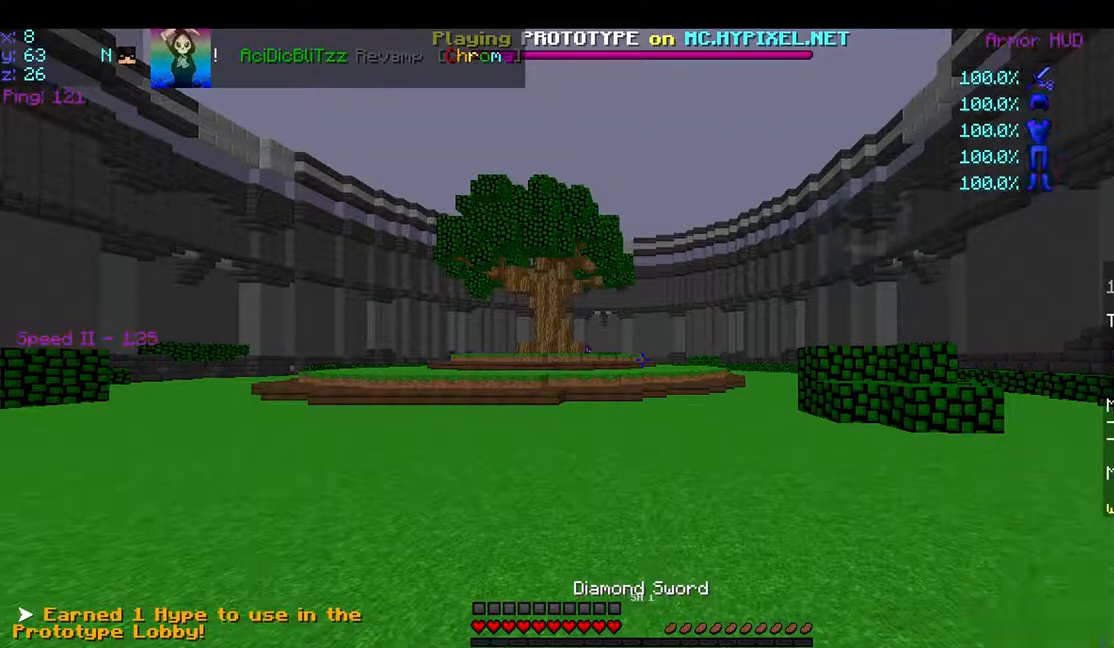
{"keys": ["w"], "mouse": [], "events": [[100, "w", "down"], [300, "d", "down"], [350, "d", "up"]]}
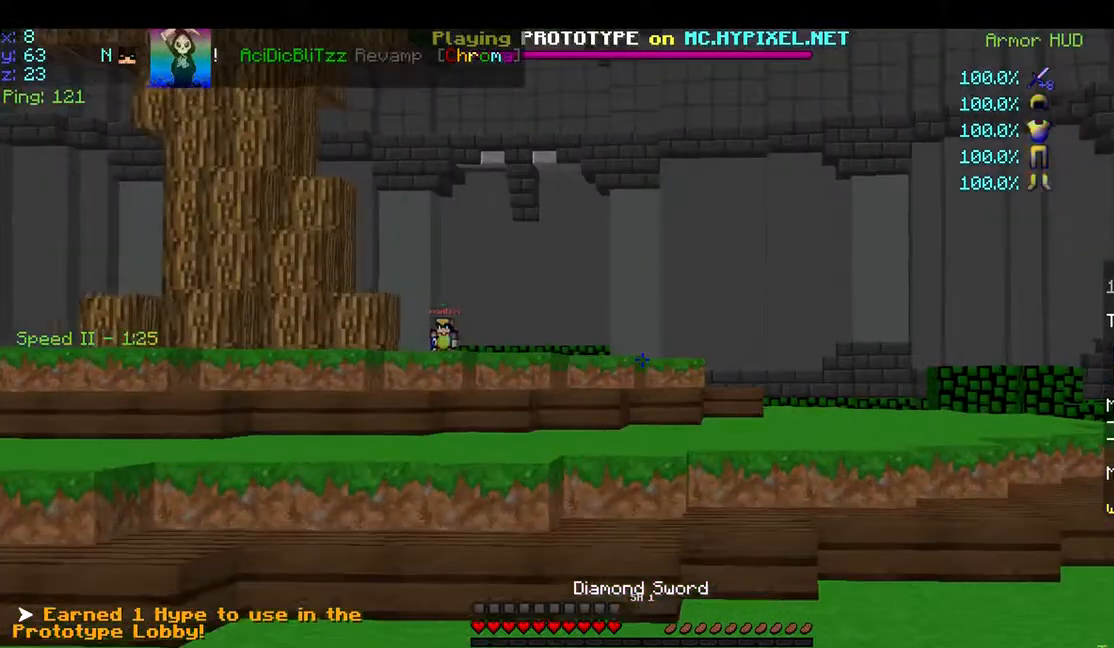
{"keys": ["w"], "mouse": [], "events": []}
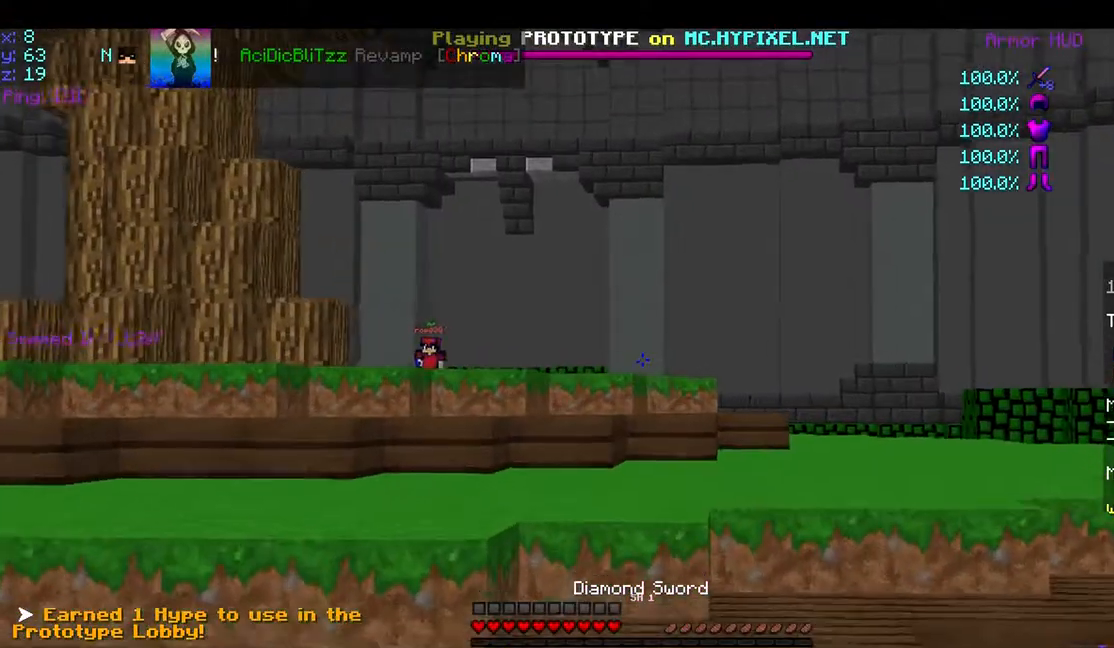
{"keys": ["w"], "mouse": [], "events": []}
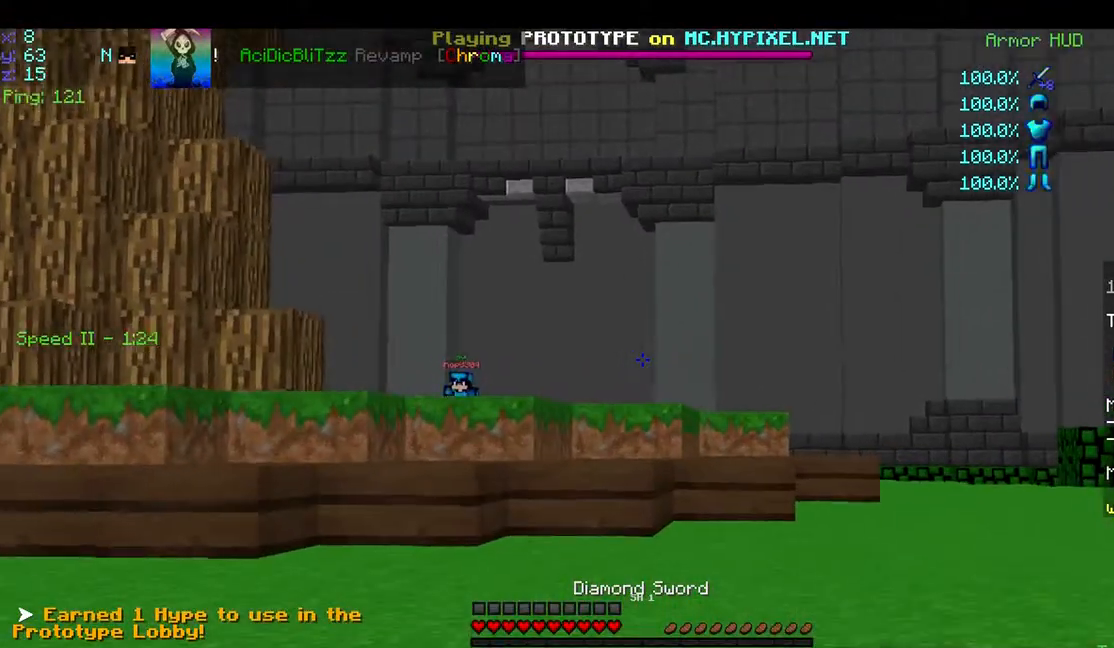
{"keys": ["w"], "mouse": [], "events": [[200, "mouse_left", "down"], [250, "mouse_left", "up"], [450, "mouse_left", "down"], [500, "mouse_left", "up"]]}
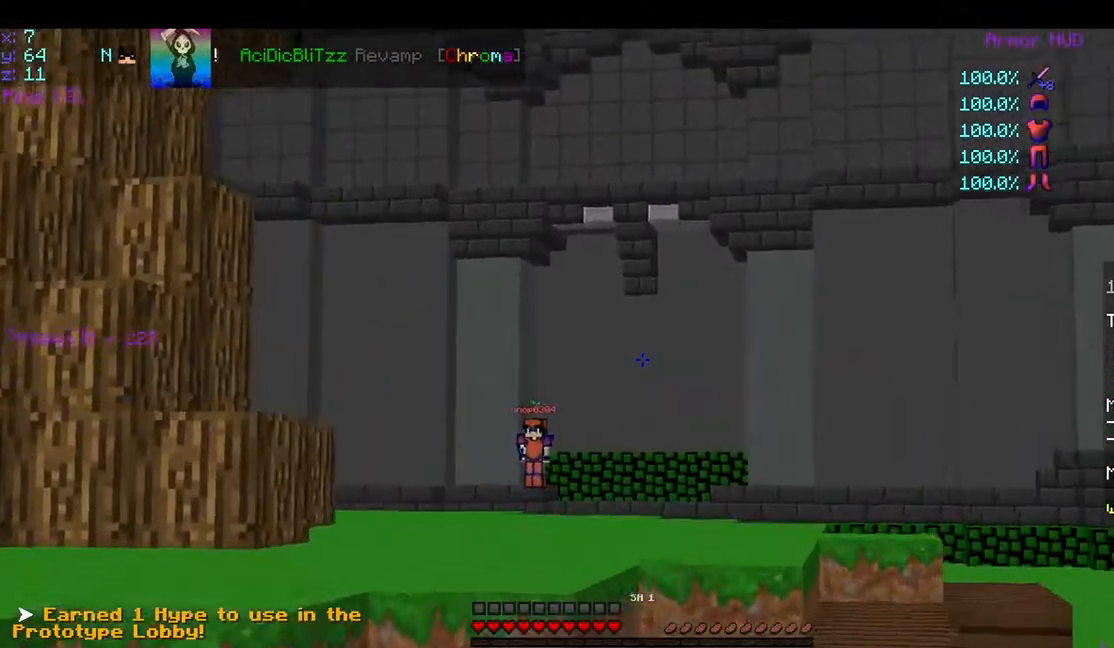
{"keys": ["w"], "mouse": [], "events": [[50, "mouse_left", "down"], [150, "mouse_left", "up"], [200, "mouse_left", "down"], [250, "mouse_left", "up"], [350, "mouse_left", "down"], [450, "mouse_left", "up"]]}
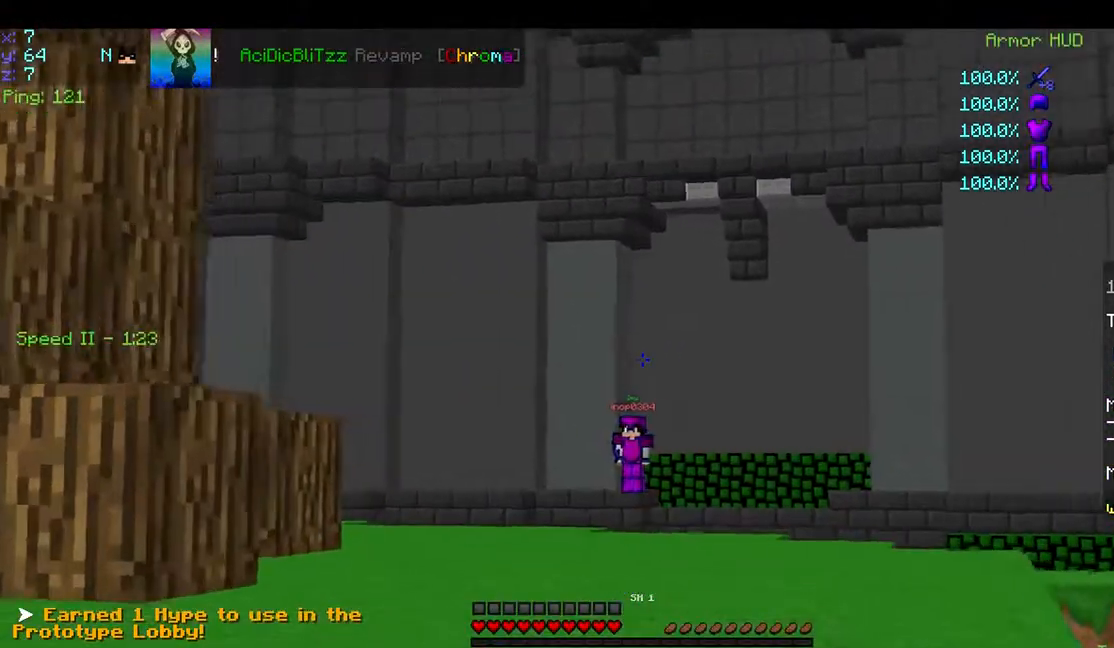
{"keys": ["w"], "mouse": [], "events": []}
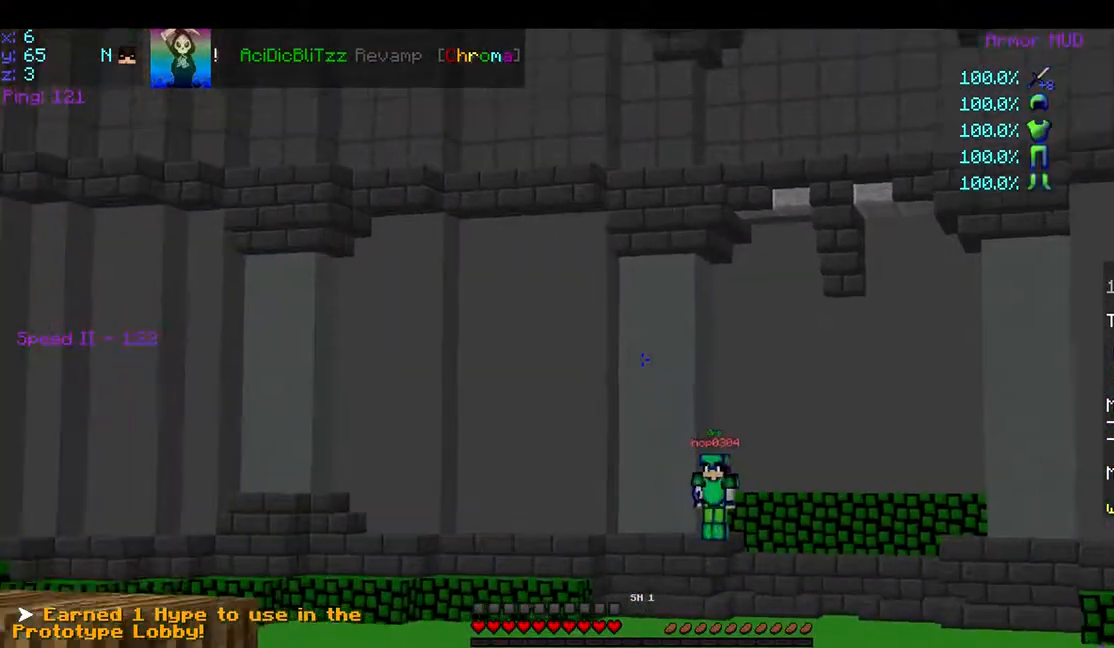
{"keys": ["d", "w"], "mouse": [], "events": [[400, "d", "down"]]}
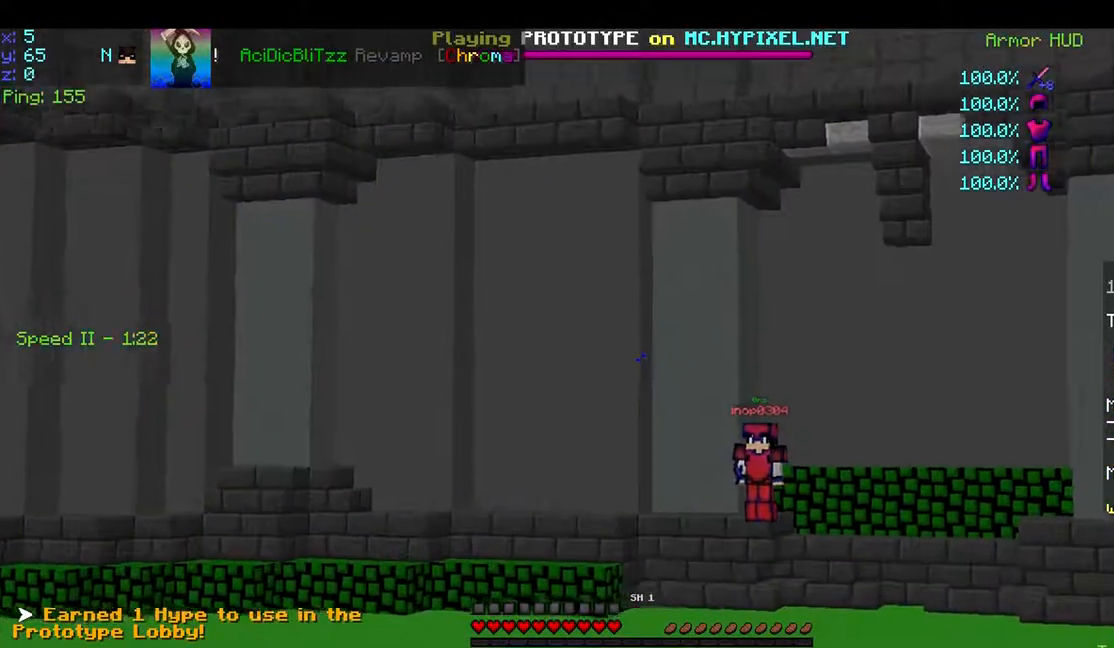
{"keys": ["d", "w"], "mouse": [], "events": [[50, "d", "up"], [300, "d", "down"]]}
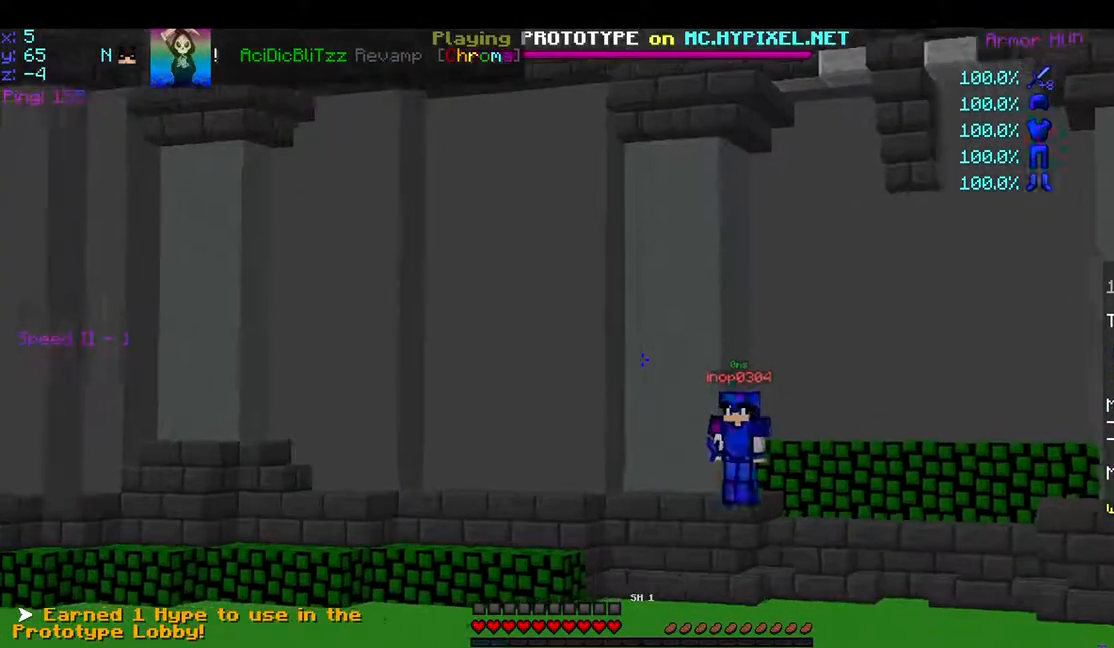
{"keys": ["w"], "mouse": [], "events": [[200, "d", "up"]]}
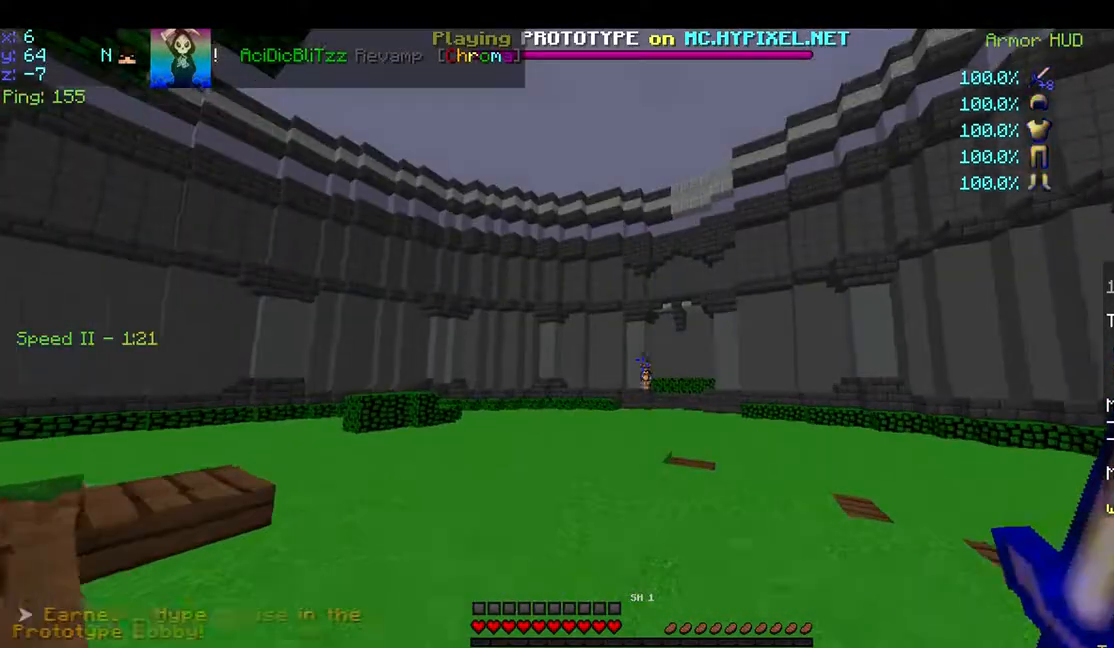
{"keys": ["w"], "mouse": [], "events": []}
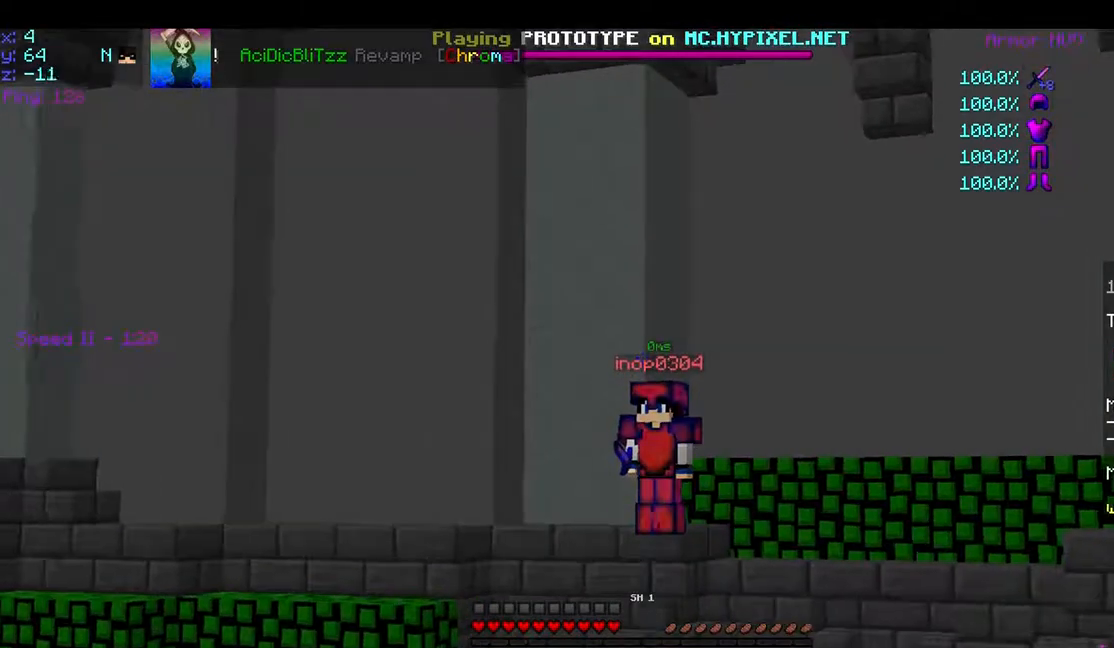
{"keys": ["w"], "mouse": [], "events": []}
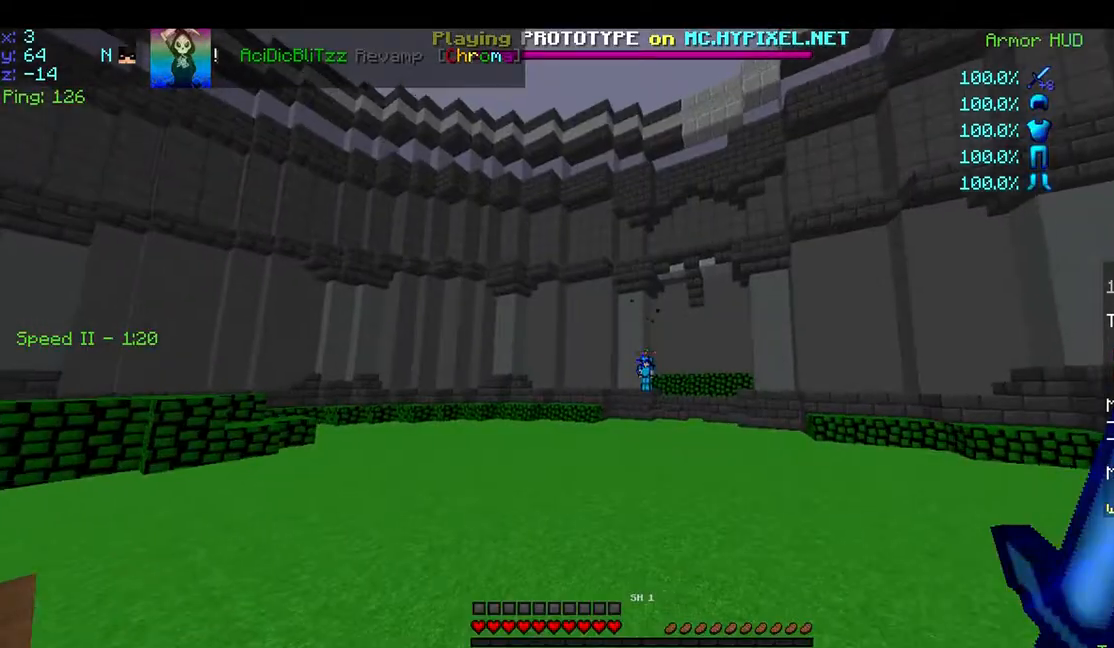
{"keys": ["w"], "mouse": [], "events": []}
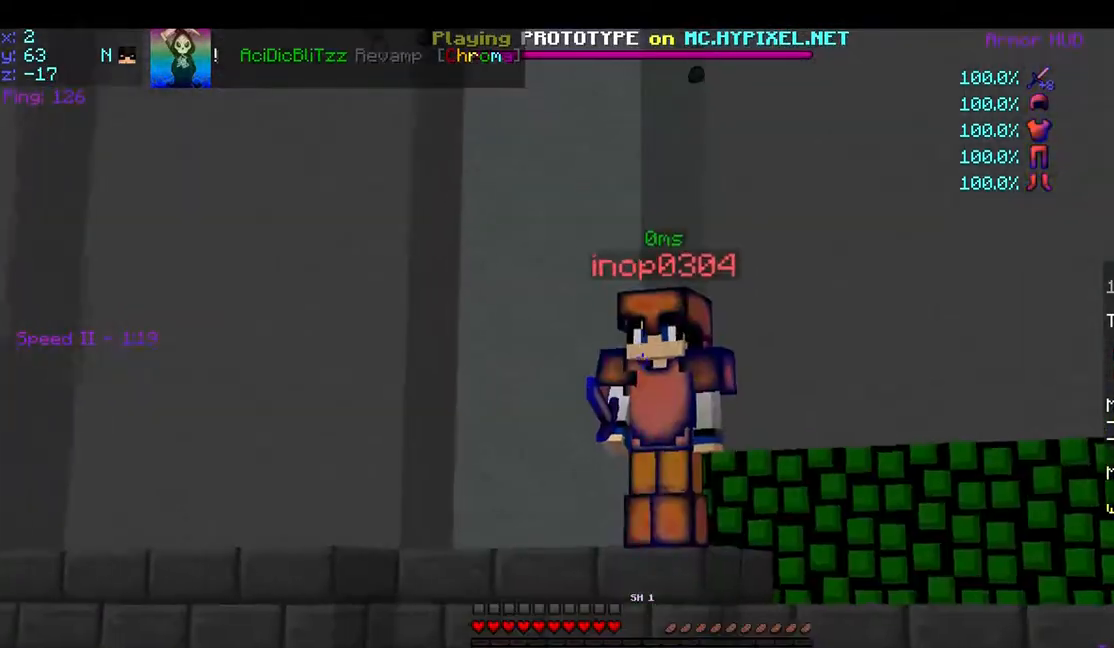
{"keys": ["w"], "mouse": [], "events": []}
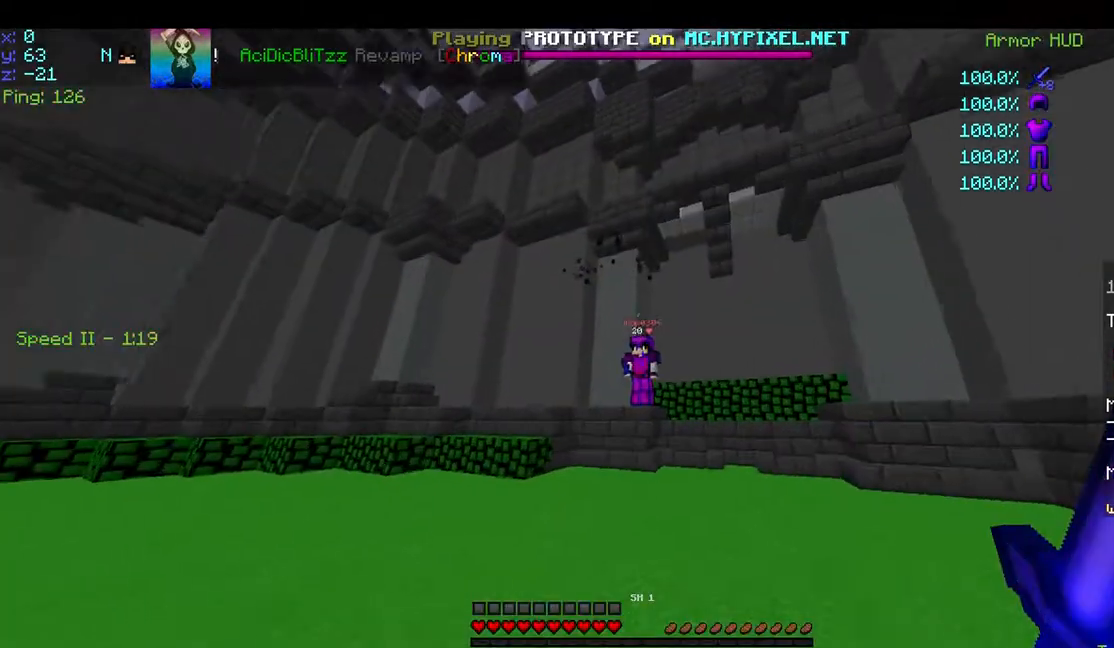
{"keys": ["w"], "mouse": [], "events": []}
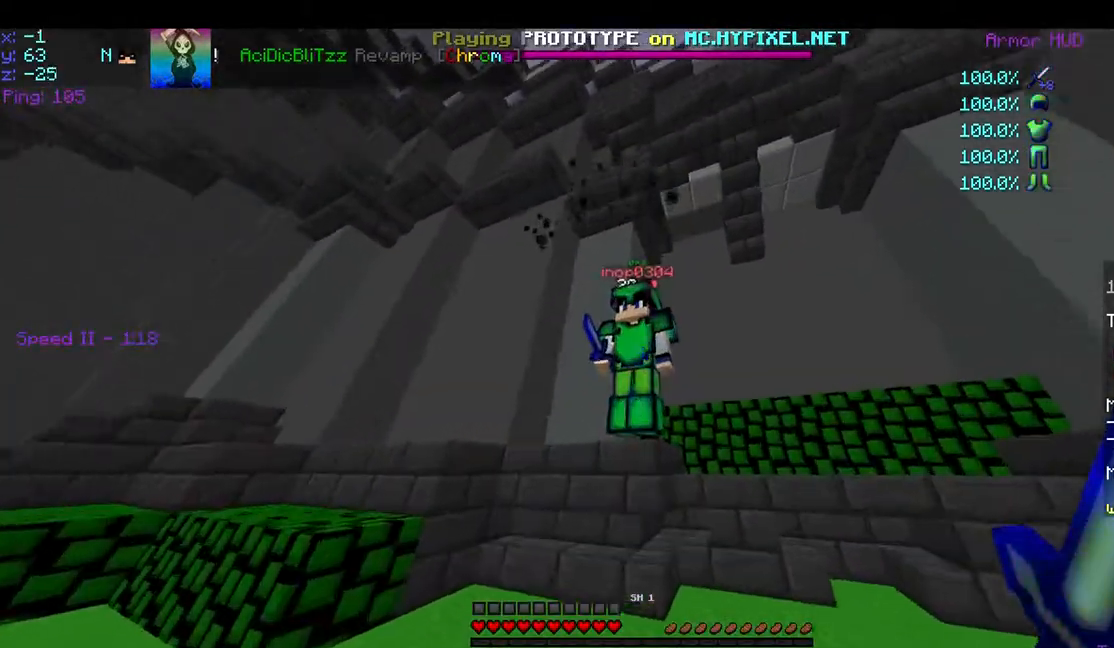
{"keys": [], "mouse": [], "events": [[50, "w", "up"], [200, "mouse_left", "down"], [250, "mouse_left", "up"], [450, "mouse_left", "down"], [483, "mouse_left", "up"]]}
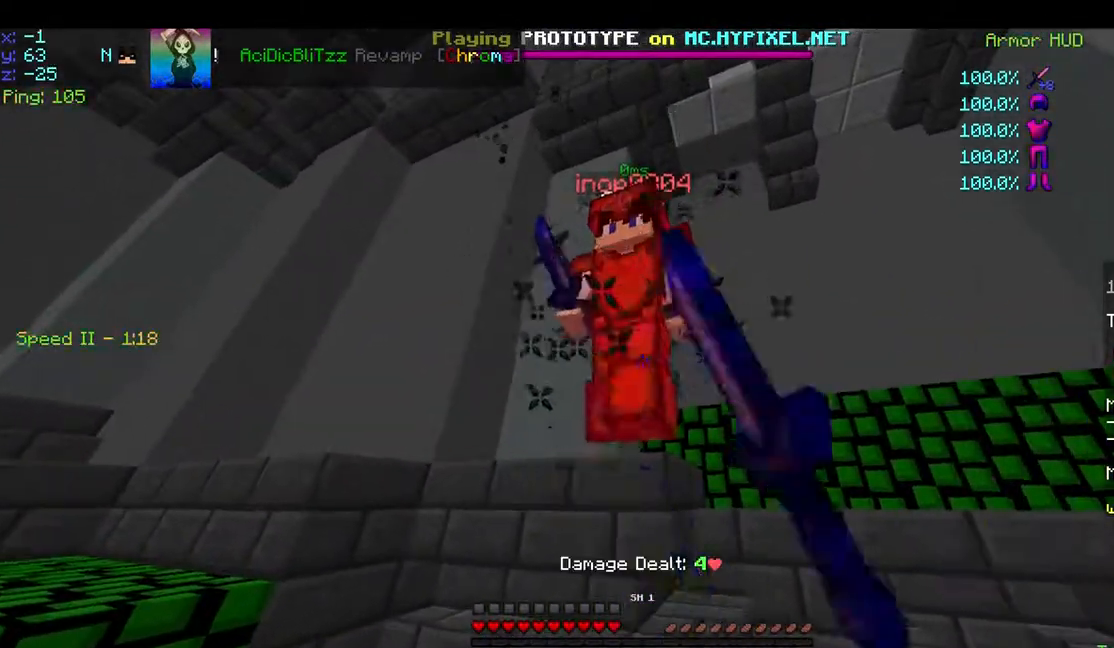
{"keys": [], "mouse": [], "events": [[150, "mouse_left", "down"], [250, "mouse_left", "up"], [350, "mouse_left", "down"], [400, "mouse_left", "up"]]}
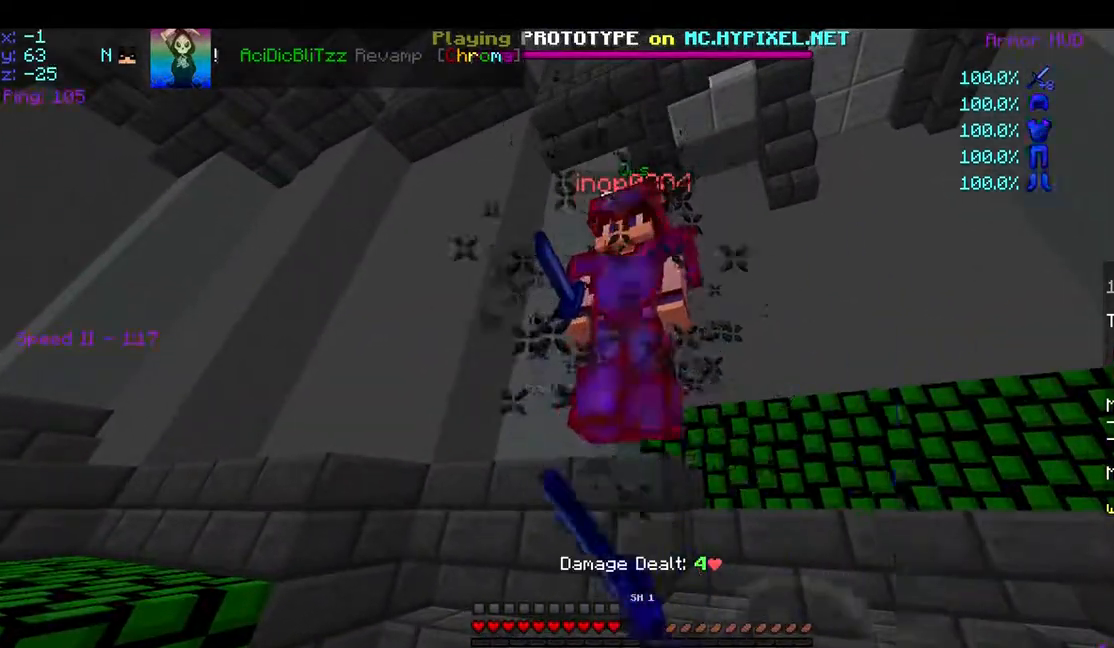
{"keys": [], "mouse": ["left"], "events": [[50, "mouse_left", "down"], [150, "mouse_left", "up"], [250, "mouse_left", "down"], [350, "mouse_left", "up"], [450, "mouse_left", "down"]]}
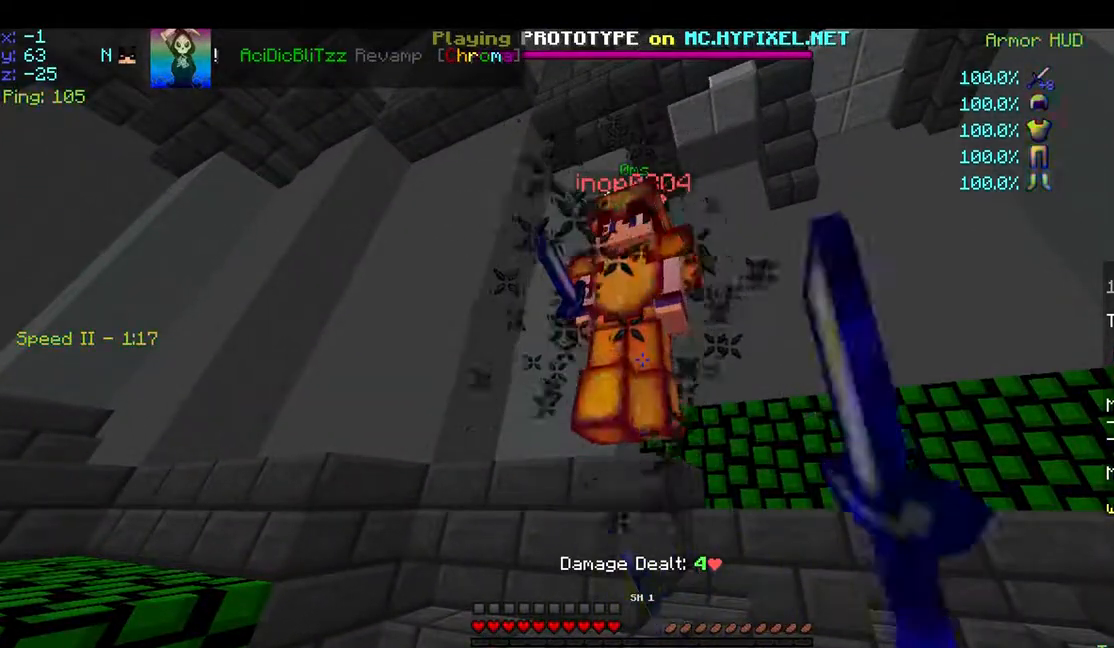
{"keys": [], "mouse": ["left"], "events": [[50, "mouse_left", "up"], [150, "mouse_left", "down"], [250, "mouse_left", "up"], [333, "mouse_left", "down"], [400, "mouse_left", "up"], [500, "mouse_left", "down"]]}
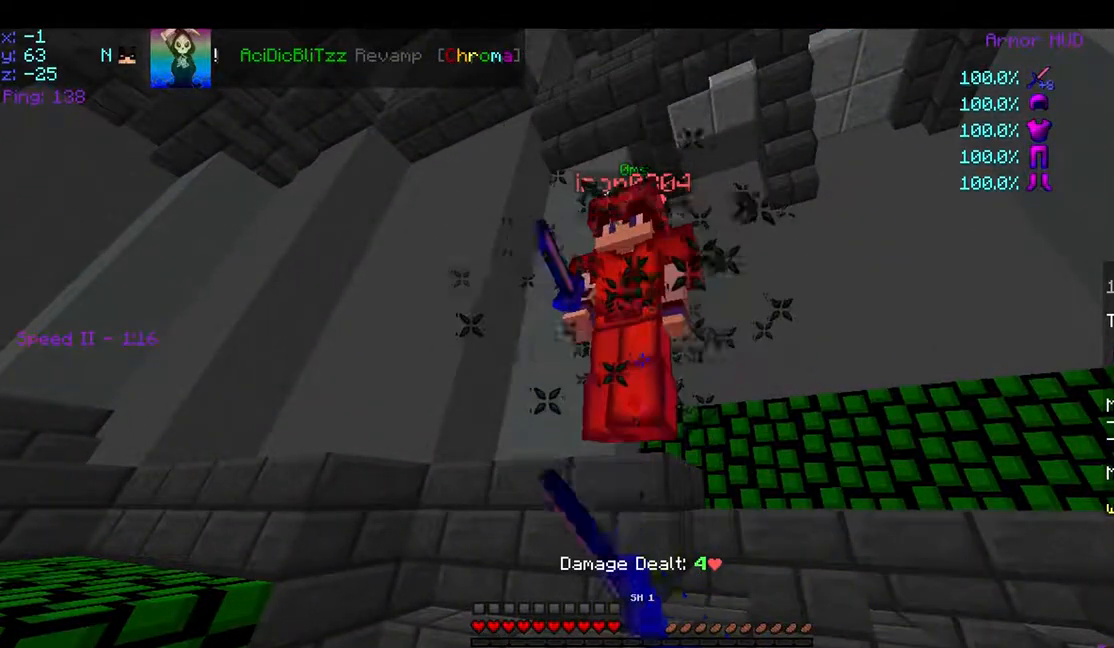
{"keys": [], "mouse": [], "events": [[100, "mouse_left", "up"], [200, "mouse_left", "down"], [300, "mouse_left", "up"]]}
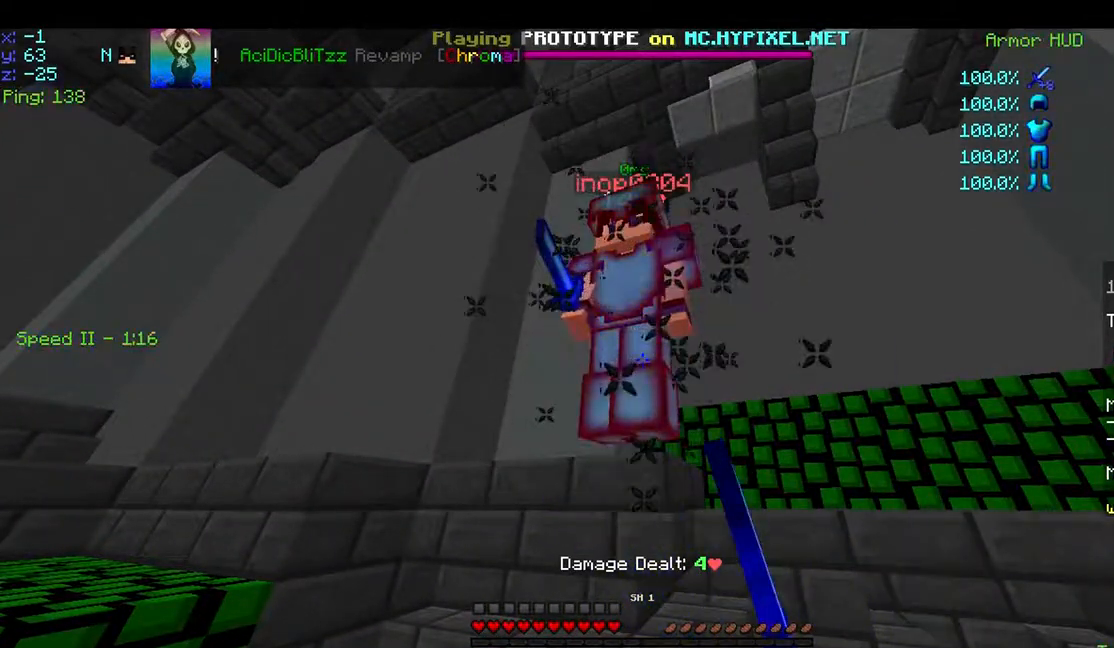
{"keys": [], "mouse": [], "events": [[400, "mouse_left", "down"], [500, "mouse_left", "up"]]}
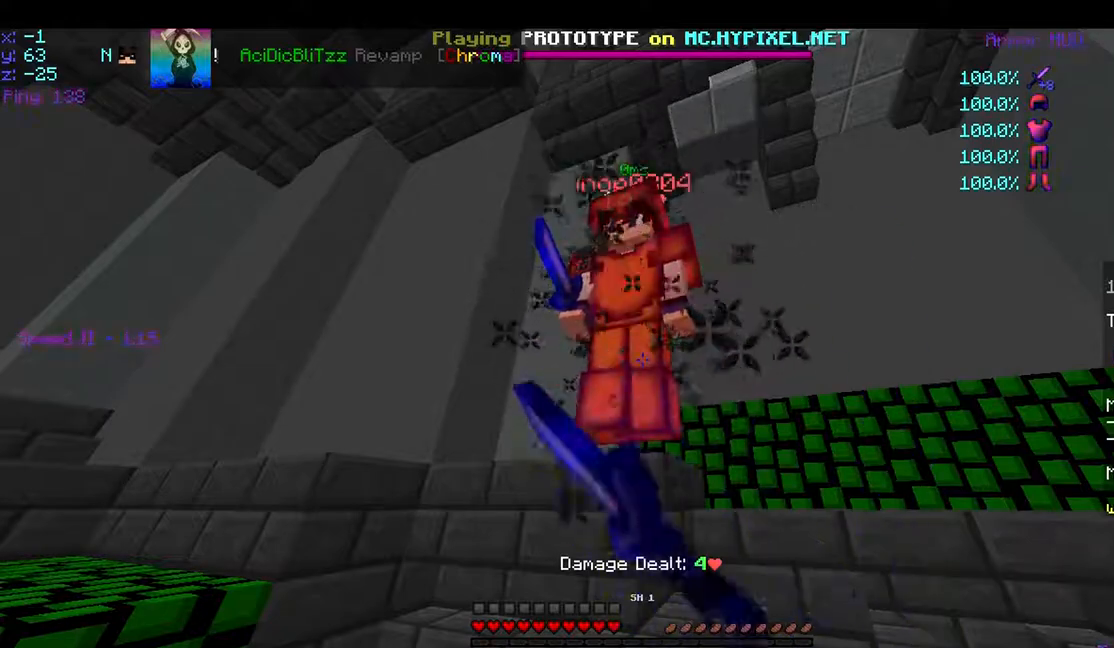
{"keys": [], "mouse": [], "events": [[150, "mouse_left", "down"], [200, "mouse_left", "up"], [350, "mouse_left", "down"], [400, "mouse_left", "up"], [450, "mouse_left", "down"], [500, "mouse_left", "up"]]}
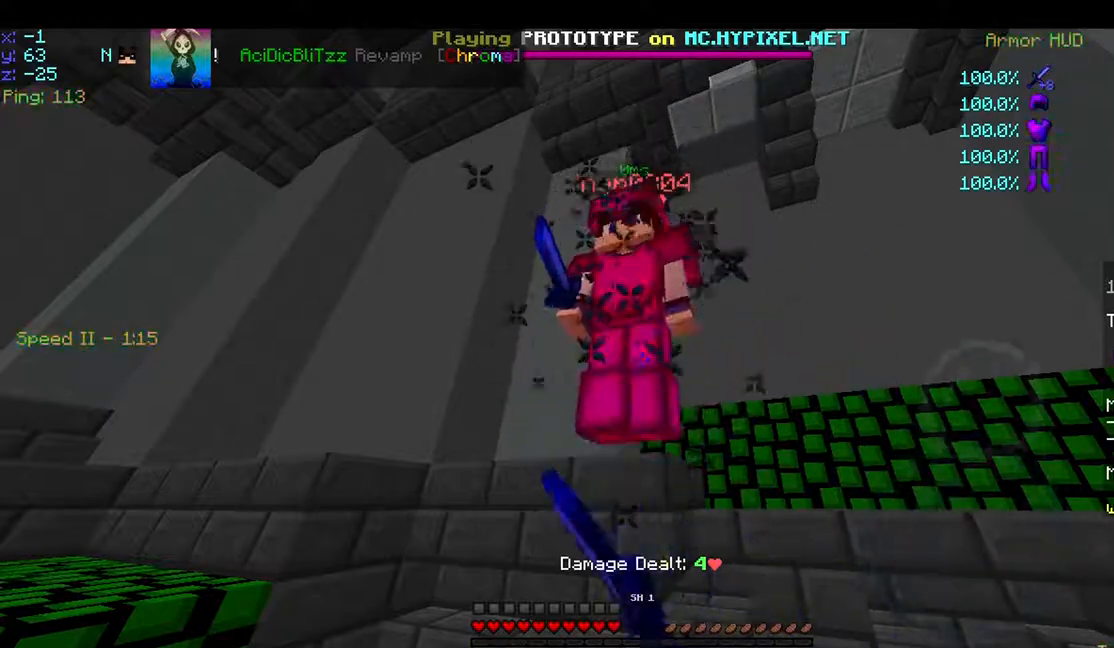
{"keys": [], "mouse": ["left"], "events": [[150, "mouse_left", "down"], [250, "mouse_left", "up"], [300, "mouse_left", "down"], [400, "mouse_left", "up"], [500, "mouse_left", "down"]]}
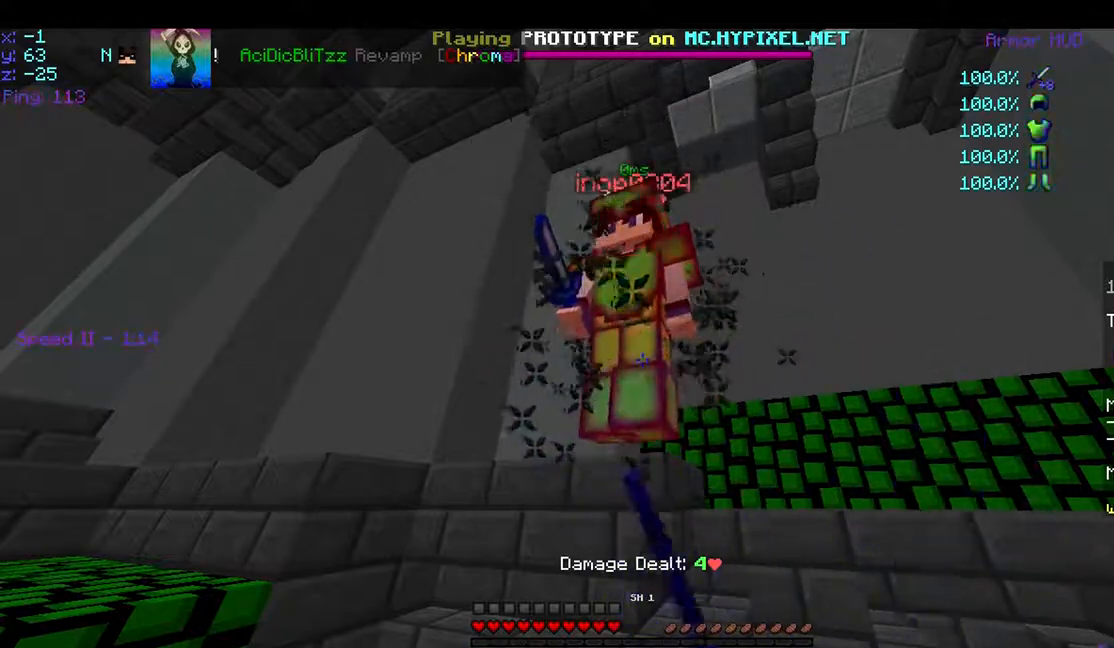
{"keys": [], "mouse": ["left"], "events": [[50, "mouse_left", "up"], [200, "mouse_left", "down"], [250, "mouse_left", "up"], [350, "mouse_left", "down"], [400, "mouse_left", "up"], [500, "mouse_left", "down"]]}
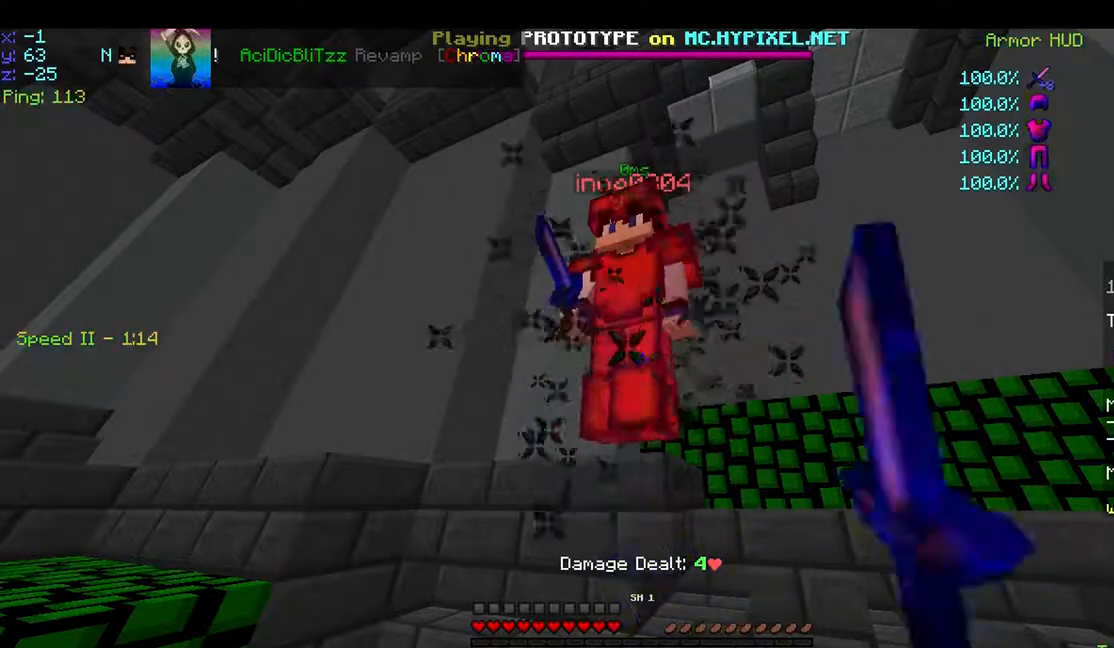
{"keys": [], "mouse": [], "events": [[100, "mouse_left", "up"], [200, "mouse_left", "down"], [250, "mouse_left", "up"], [400, "mouse_left", "down"], [450, "mouse_left", "up"]]}